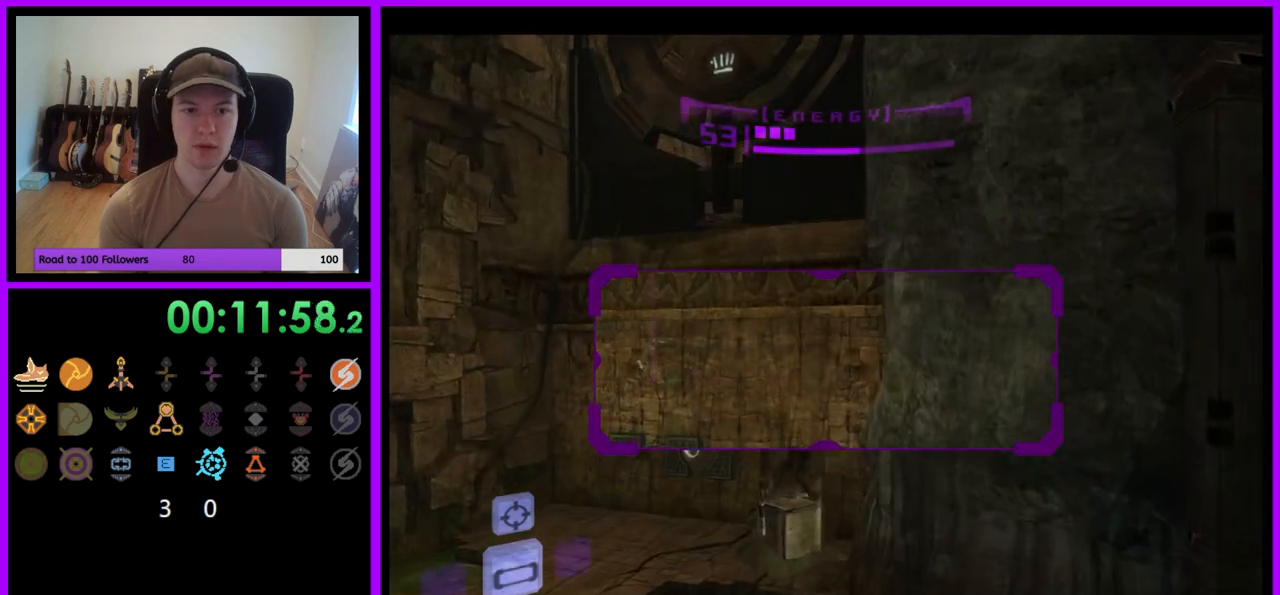
Gameplay with a controller (Nintendo layout); each line is a JSON object with the inputs held at the frame after it. "events" lists button and stick changes between this image and that frame as [ms after this image, input, new state], when the widget could be followed in between. Not read: L3 R3.
{"buttons": ["R1"], "left_stick": "down", "right_stick": "center", "events": [[183, "R1", "down"], [183, "left_stick", "down"]]}
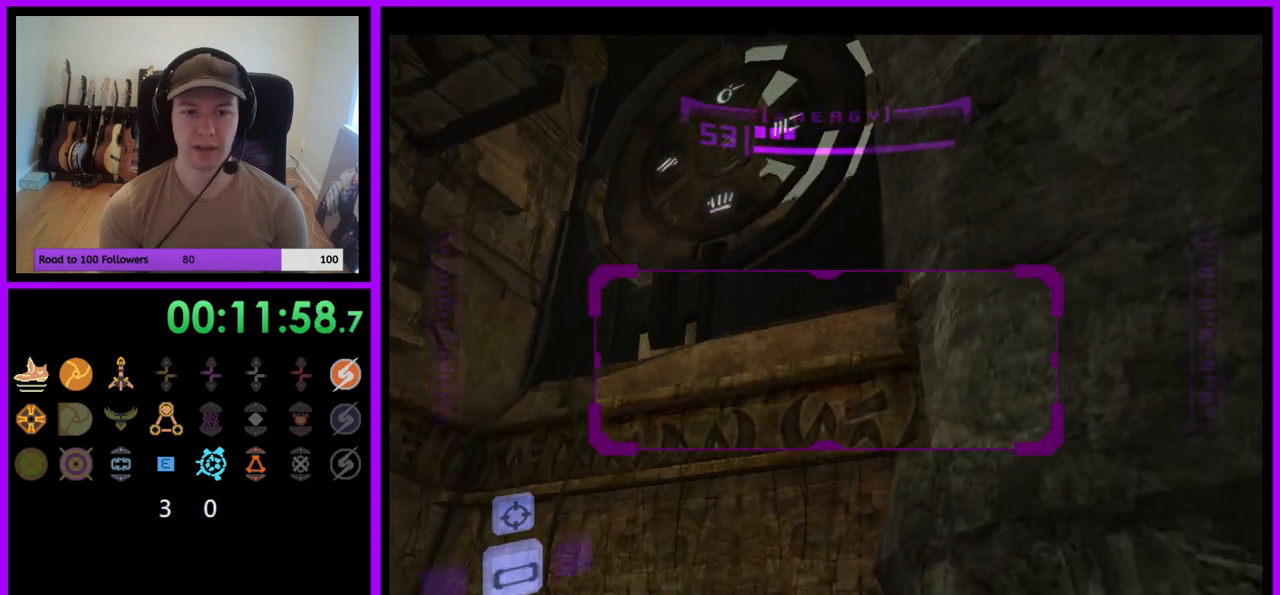
{"buttons": ["R1"], "left_stick": "down", "right_stick": "center", "events": [[200, "left_stick", "down-left"], [433, "left_stick", "down"]]}
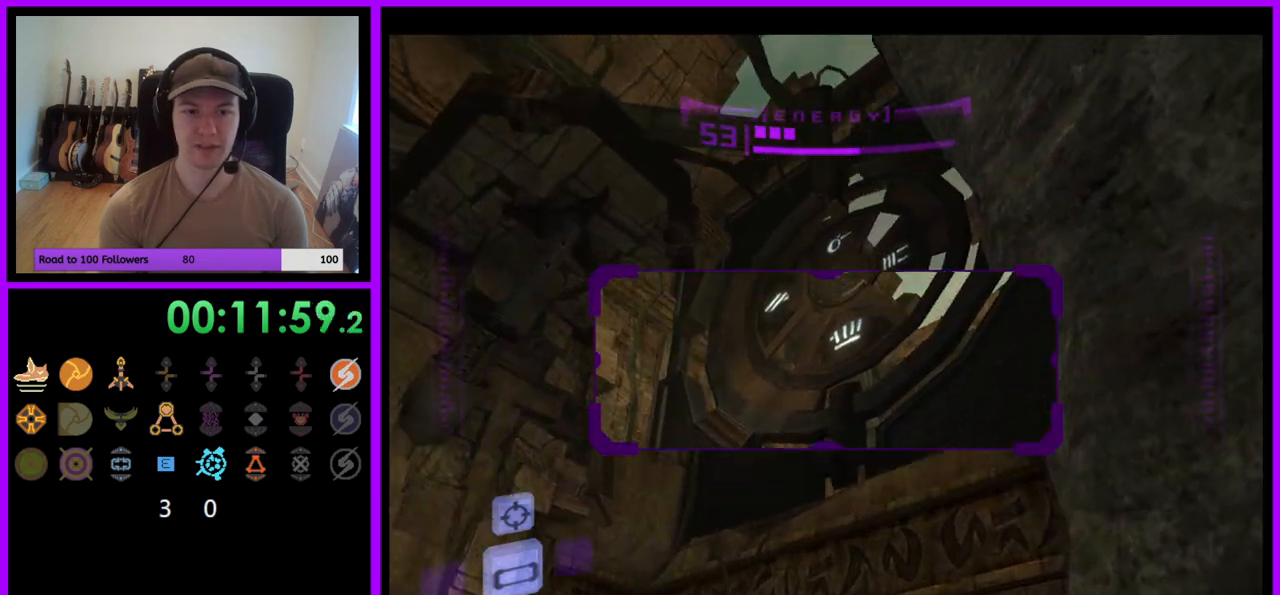
{"buttons": ["L1"], "left_stick": "center", "right_stick": "center", "events": [[183, "L1", "down"], [200, "R1", "up"], [200, "left_stick", "center"], [367, "left_stick", "left"], [483, "left_stick", "center"]]}
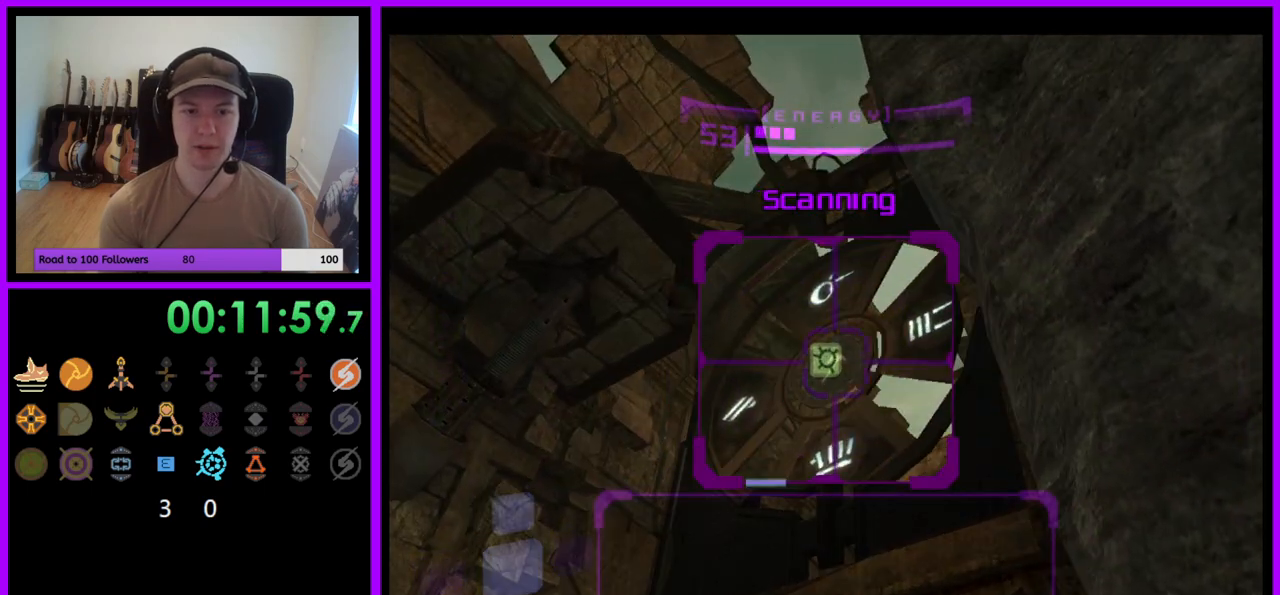
{"buttons": ["L1"], "left_stick": "center", "right_stick": "center", "events": []}
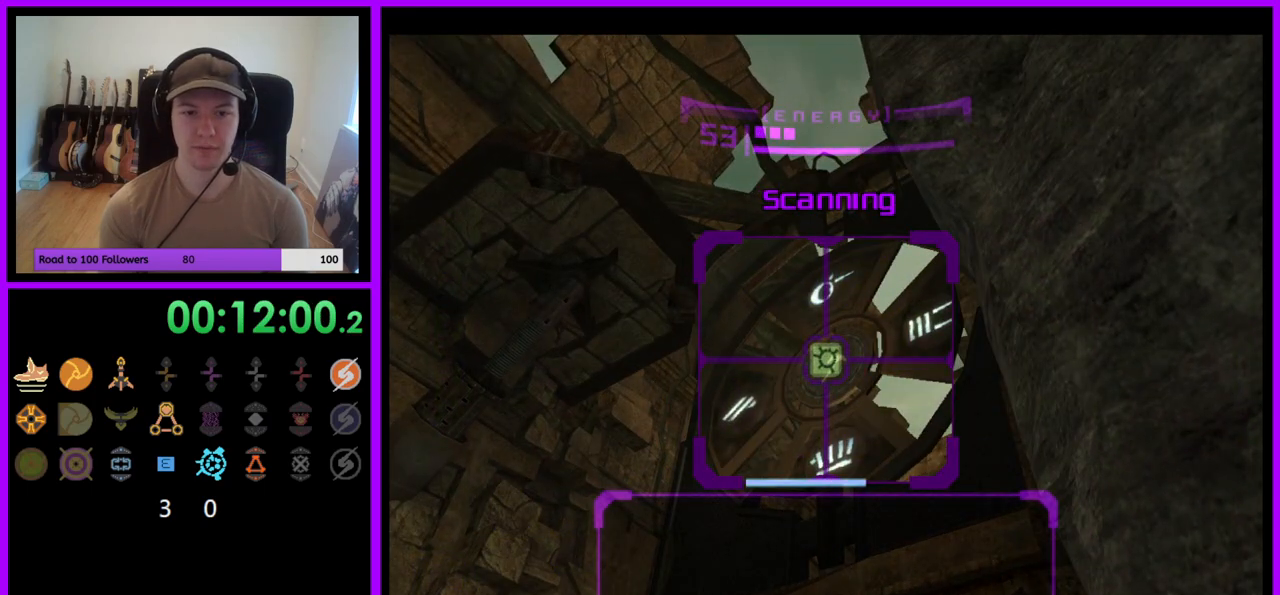
{"buttons": ["L1"], "left_stick": "center", "right_stick": "center", "events": []}
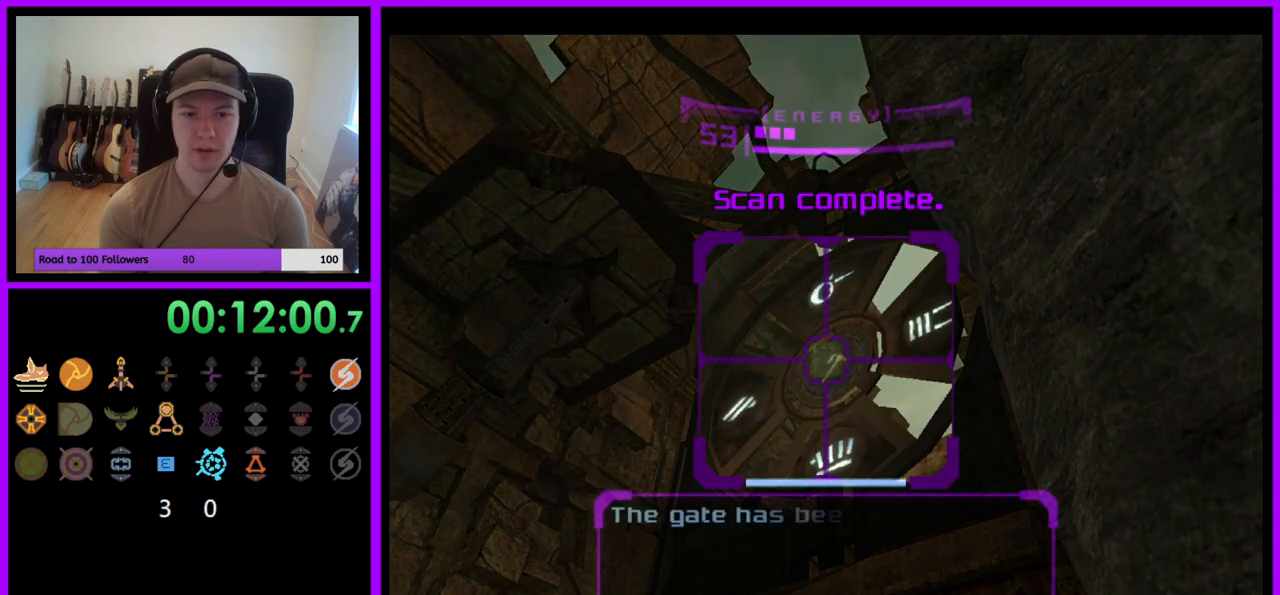
{"buttons": [], "left_stick": "center", "right_stick": "center", "events": [[33, "L1", "up"], [250, "A", "down"], [333, "A", "up"]]}
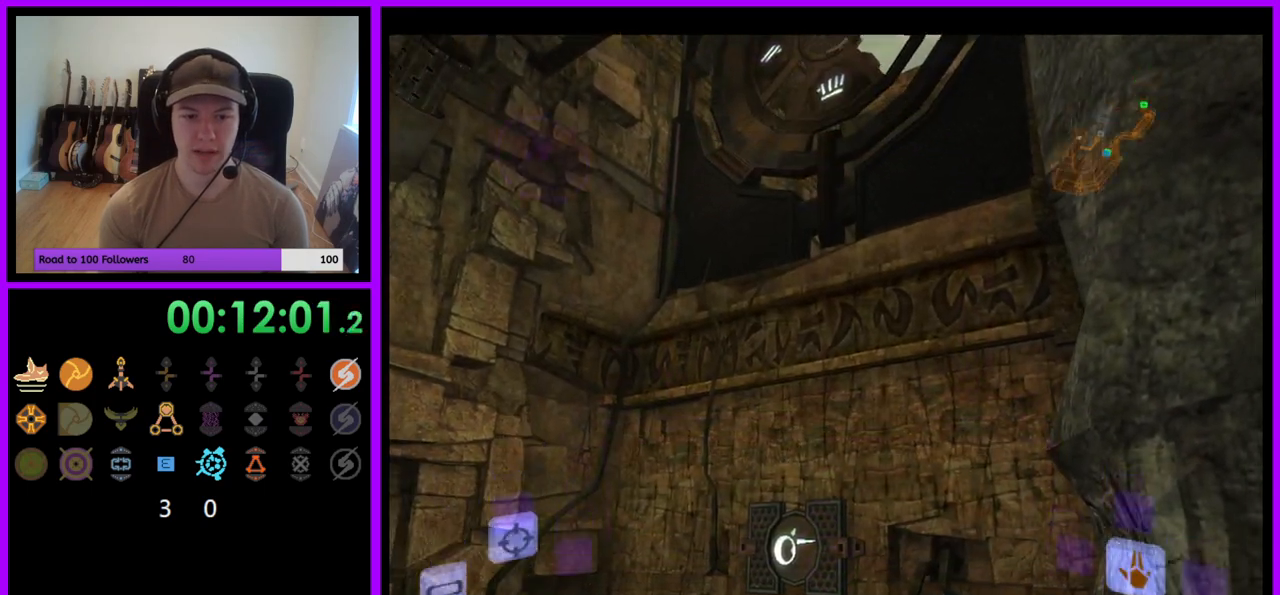
{"buttons": [], "left_stick": "up-left", "right_stick": "center", "events": [[50, "left_stick", "up-left"], [167, "left_stick", "up"], [183, "L1", "down"], [250, "B", "down"], [317, "B", "up"], [433, "left_stick", "up-left"], [483, "L1", "up"]]}
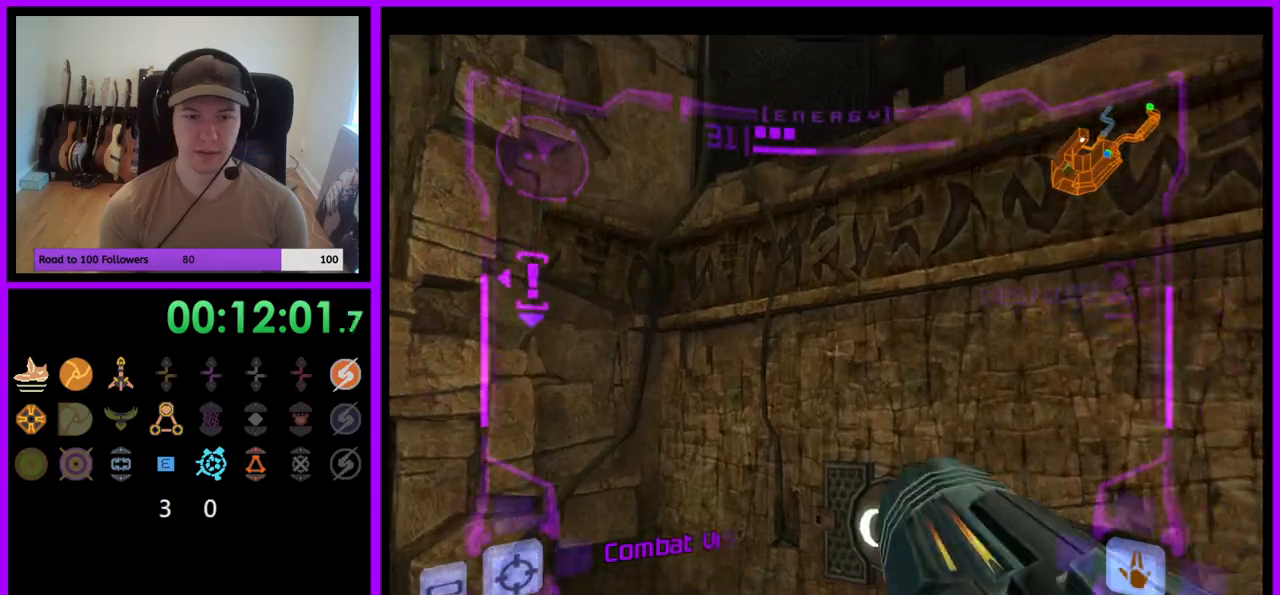
{"buttons": [], "left_stick": "up", "right_stick": "center", "events": [[167, "left_stick", "up"]]}
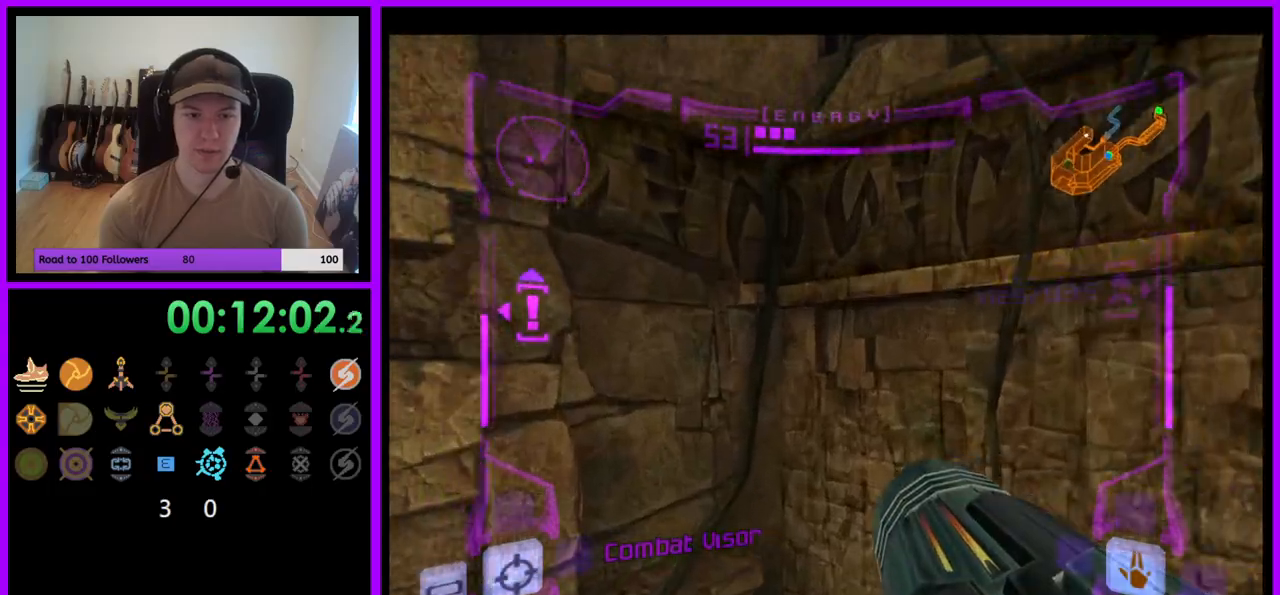
{"buttons": ["L1"], "left_stick": "up-left", "right_stick": "center", "events": [[33, "B", "down"], [33, "L1", "down"], [167, "B", "up"], [417, "left_stick", "up-left"]]}
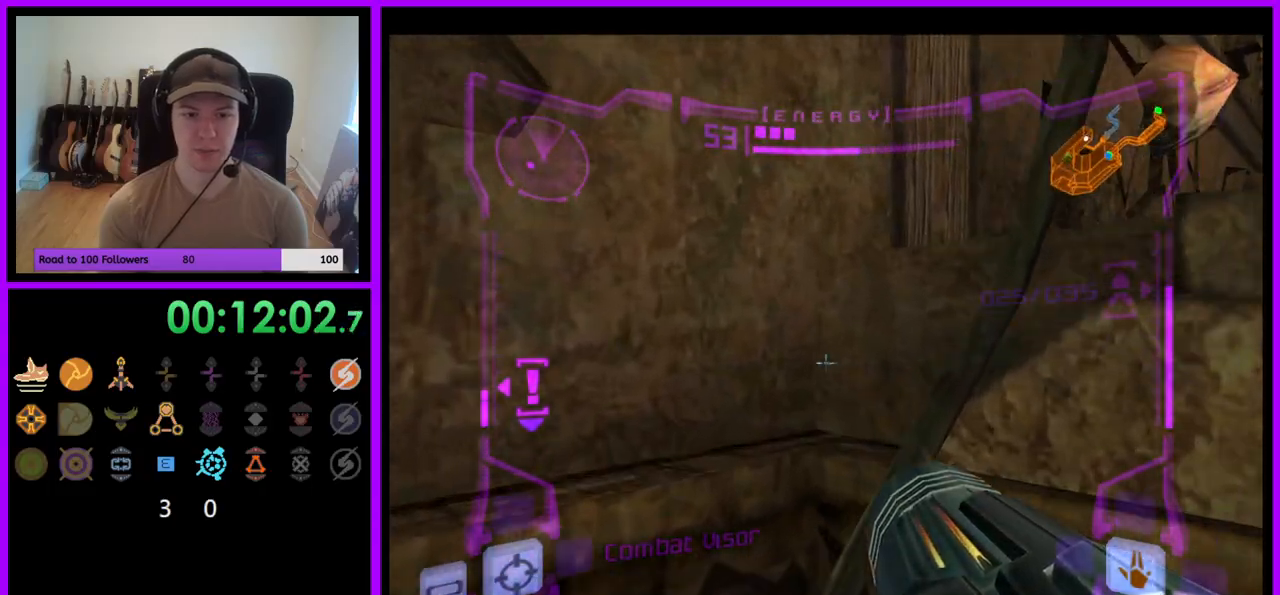
{"buttons": ["L1"], "left_stick": "center", "right_stick": "center", "events": [[483, "left_stick", "center"]]}
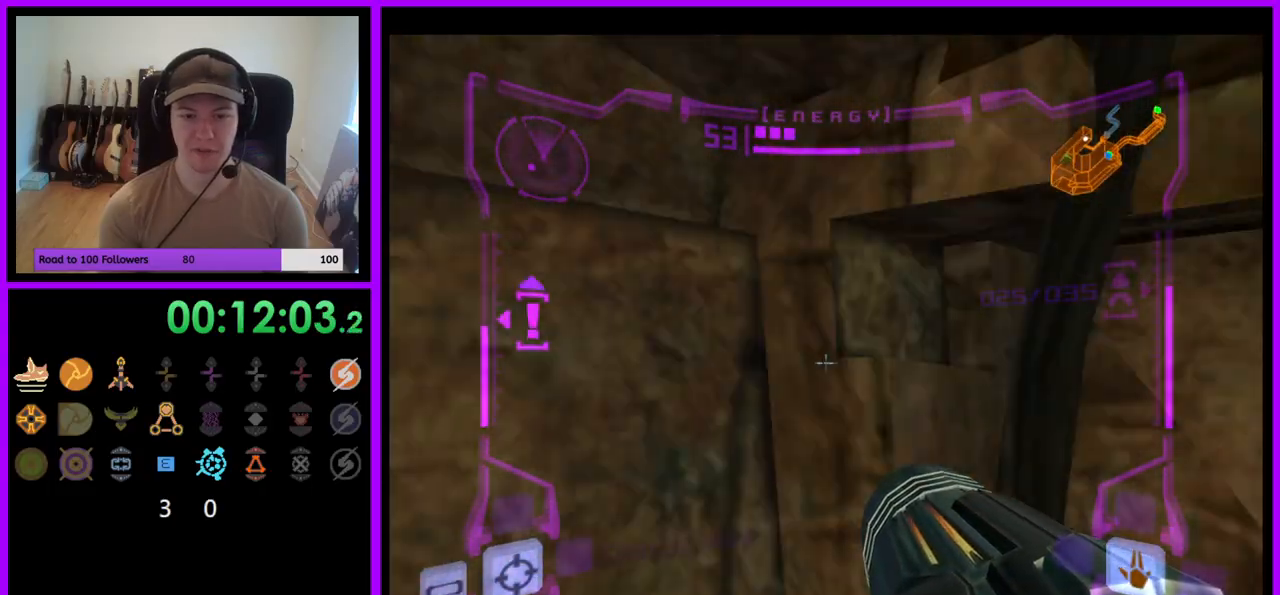
{"buttons": [], "left_stick": "center", "right_stick": "center", "events": [[67, "L1", "up"], [167, "left_stick", "right"], [417, "left_stick", "center"]]}
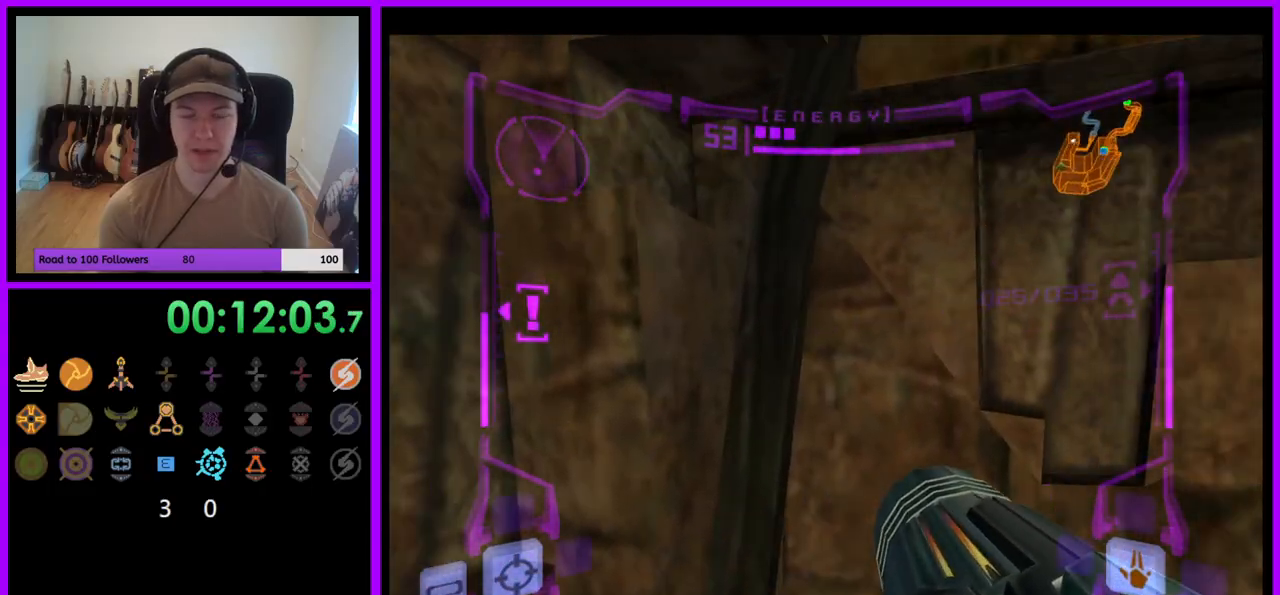
{"buttons": ["L1"], "left_stick": "center", "right_stick": "center", "events": [[17, "B", "down"], [100, "left_stick", "right"], [117, "B", "up"], [133, "L1", "down"], [183, "left_stick", "center"], [250, "left_stick", "down-right"], [367, "left_stick", "right"], [483, "left_stick", "center"]]}
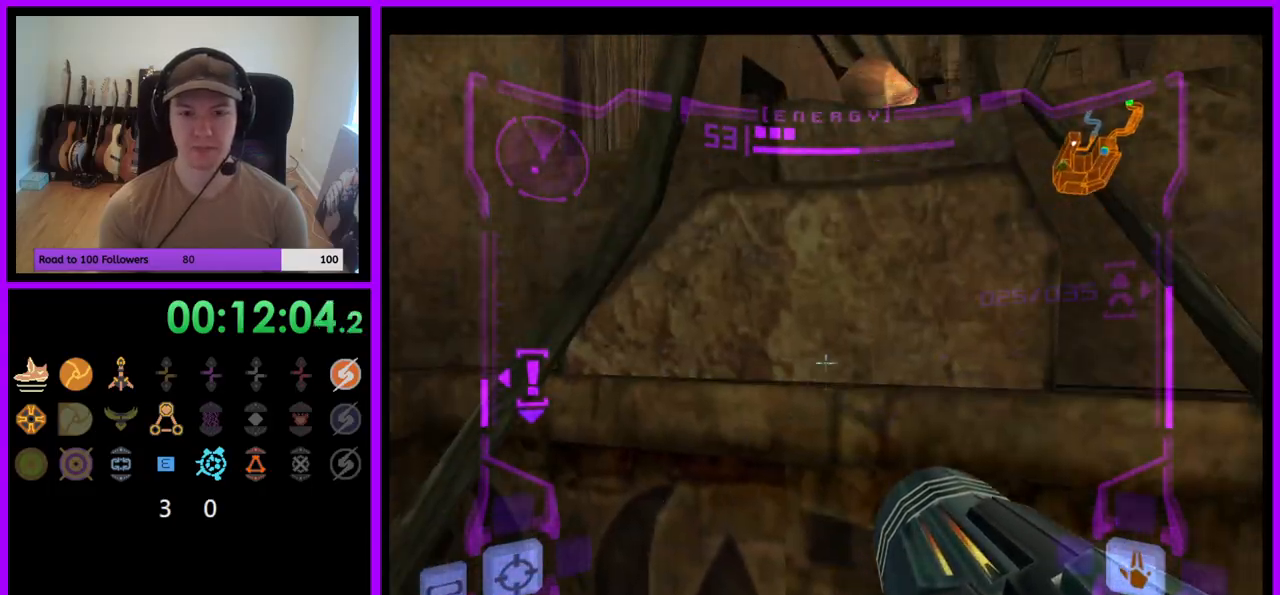
{"buttons": ["L1"], "left_stick": "up-right", "right_stick": "center", "events": [[33, "left_stick", "up-right"], [50, "B", "down"], [133, "left_stick", "right"], [350, "B", "up"], [367, "left_stick", "up-right"]]}
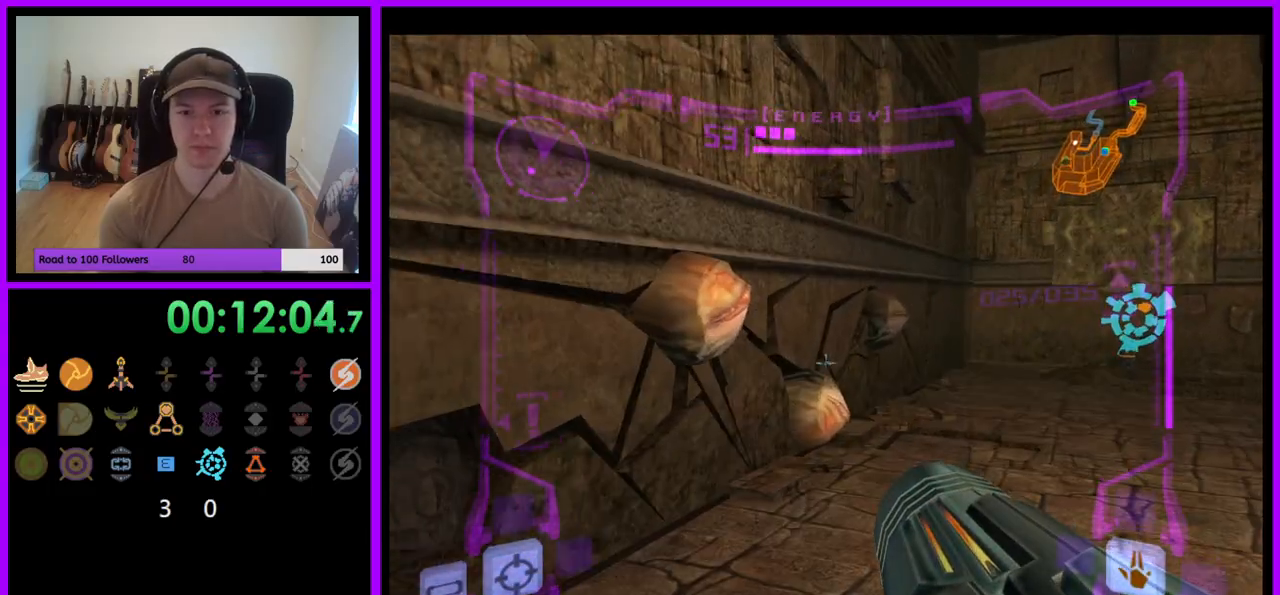
{"buttons": [], "left_stick": "up-right", "right_stick": "center", "events": [[50, "L1", "up"]]}
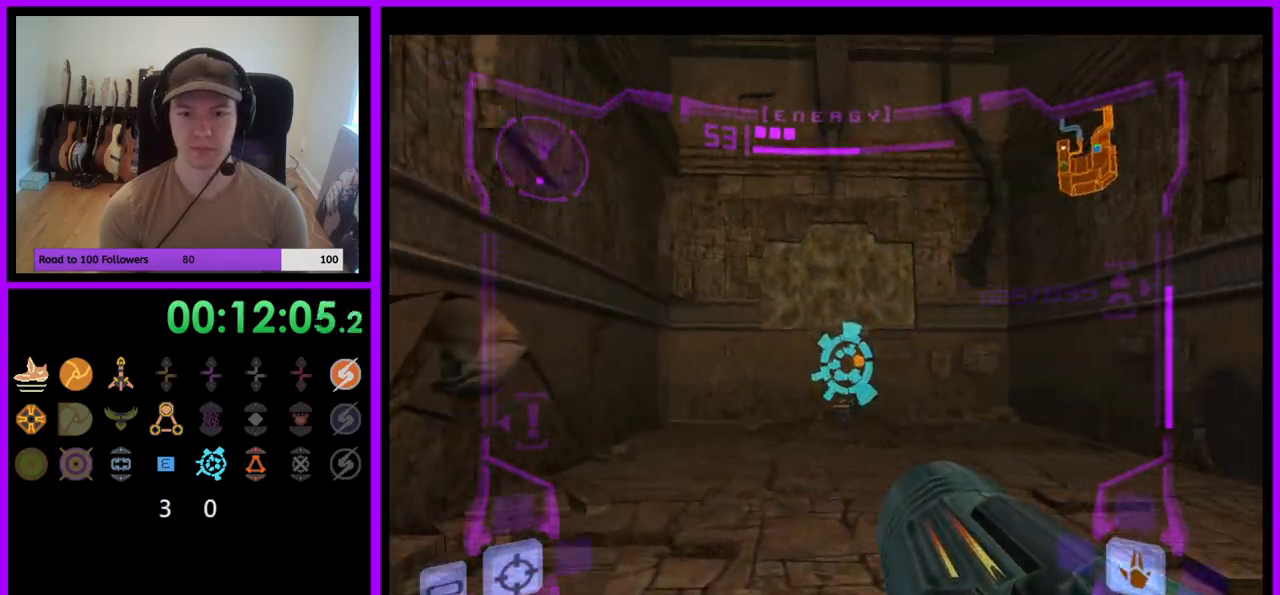
{"buttons": ["X"], "left_stick": "up", "right_stick": "center", "events": [[450, "left_stick", "up"], [500, "X", "down"]]}
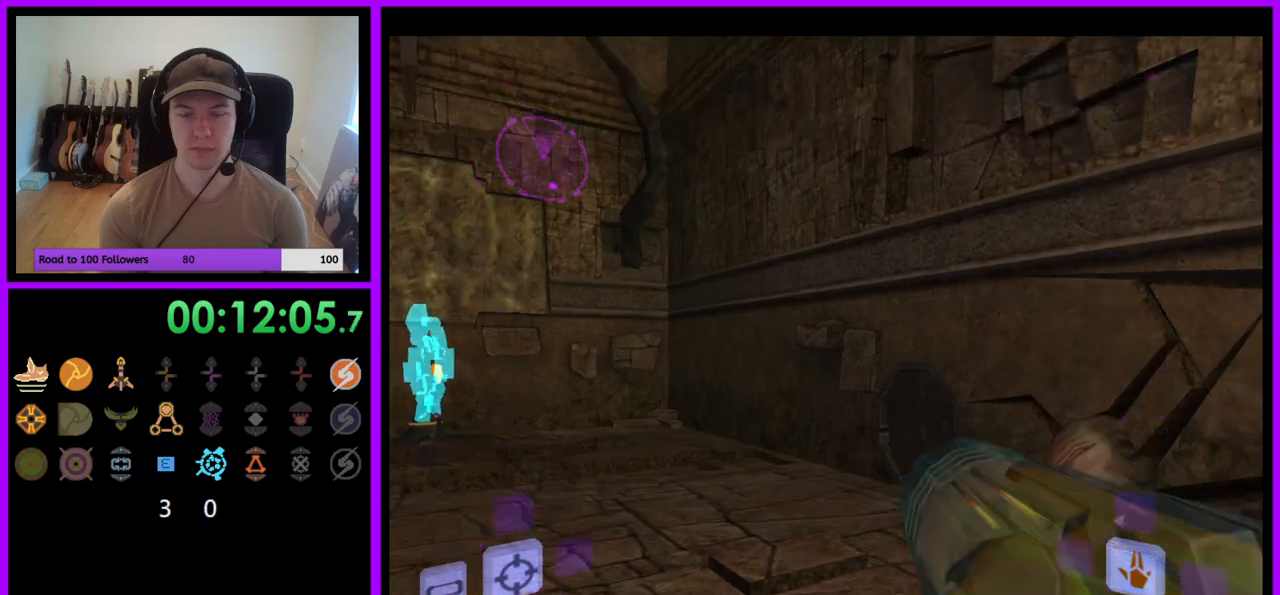
{"buttons": [], "left_stick": "up", "right_stick": "center", "events": [[117, "X", "up"]]}
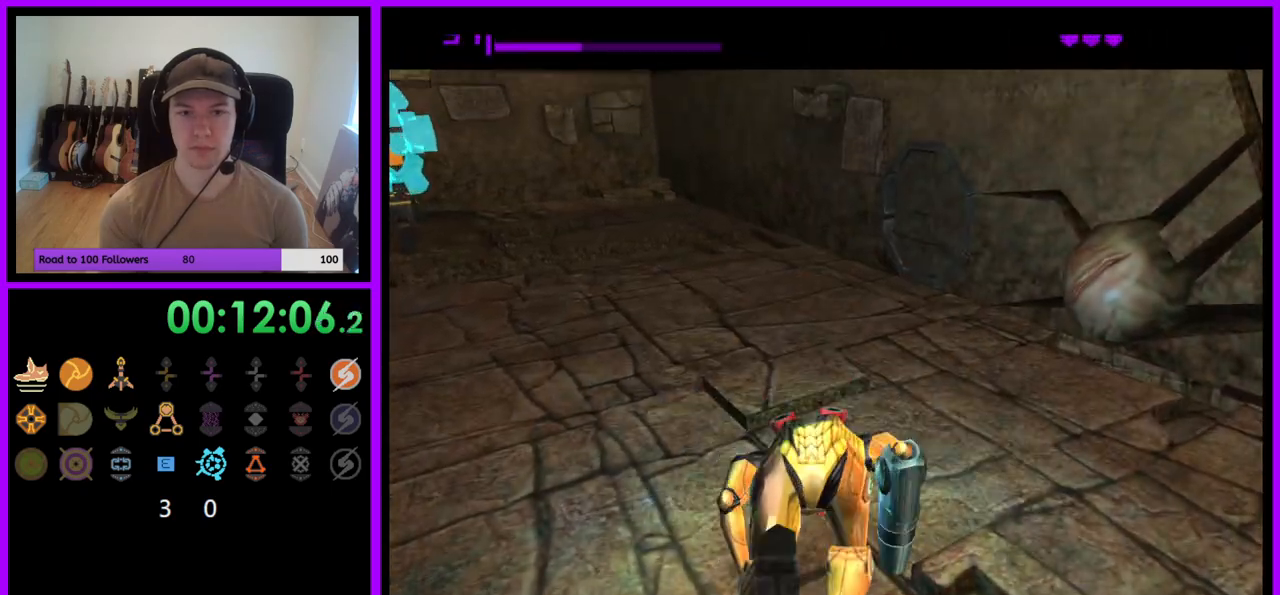
{"buttons": [], "left_stick": "up-right", "right_stick": "center", "events": [[267, "left_stick", "up-right"]]}
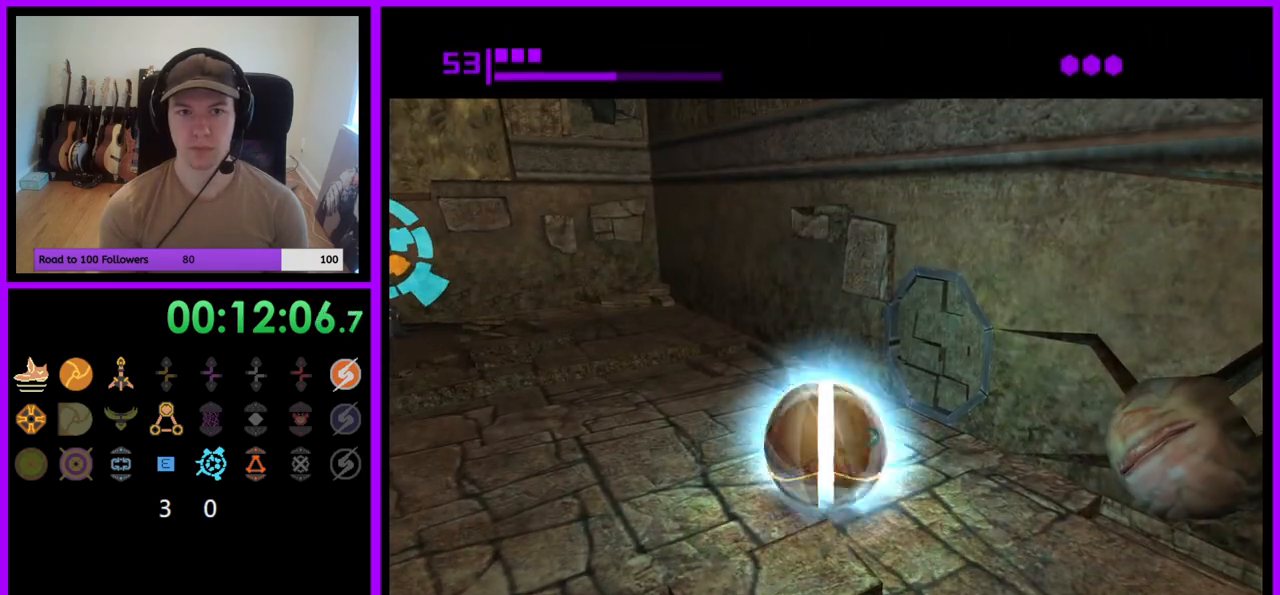
{"buttons": [], "left_stick": "down-left", "right_stick": "center", "events": [[367, "A", "down"], [417, "left_stick", "center"], [450, "A", "up"], [500, "left_stick", "down-left"]]}
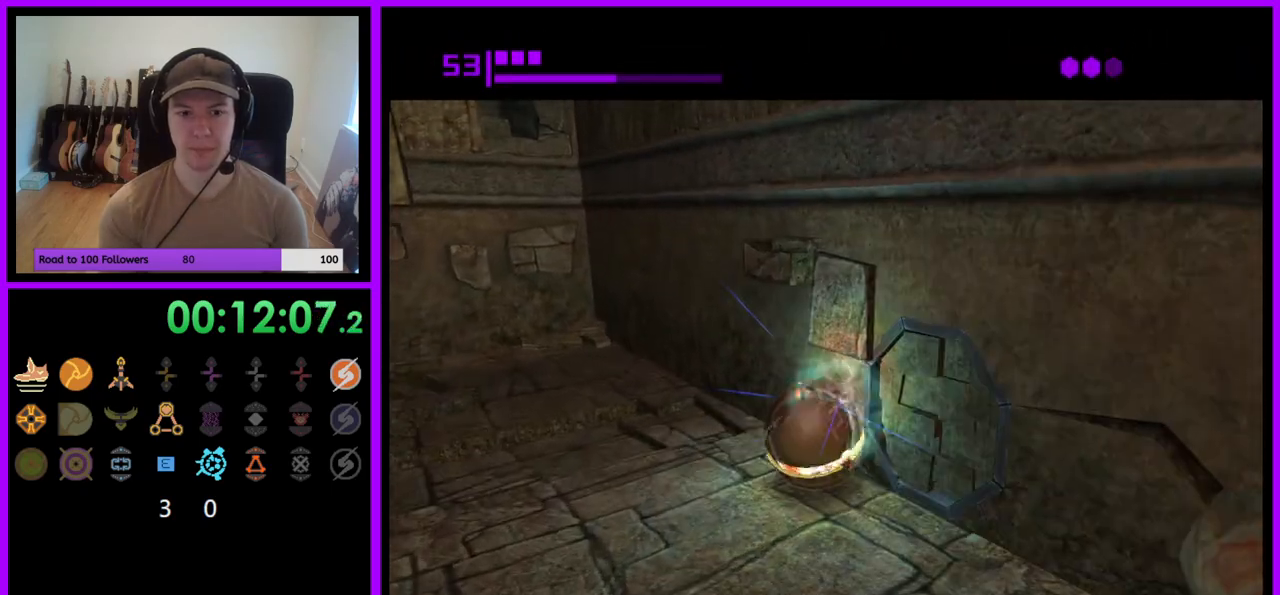
{"buttons": [], "left_stick": "center", "right_stick": "center", "events": [[267, "left_stick", "right"], [433, "left_stick", "center"]]}
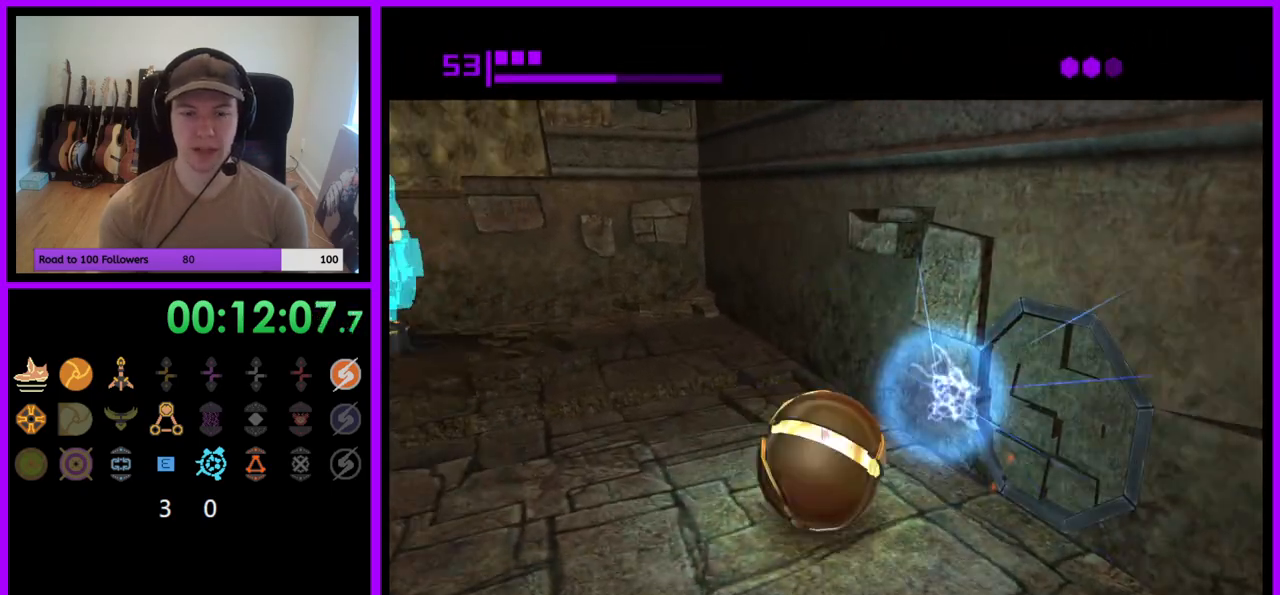
{"buttons": [], "left_stick": "center", "right_stick": "center", "events": []}
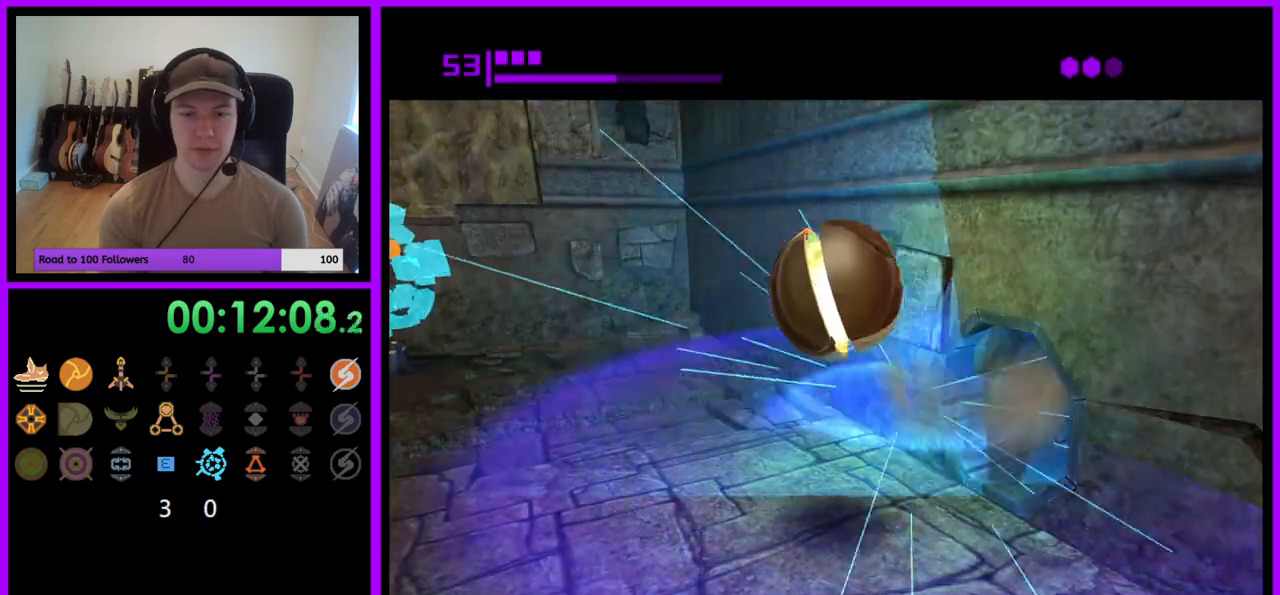
{"buttons": [], "left_stick": "up-right", "right_stick": "center", "events": [[33, "left_stick", "down-right"], [117, "left_stick", "center"], [233, "left_stick", "up-right"]]}
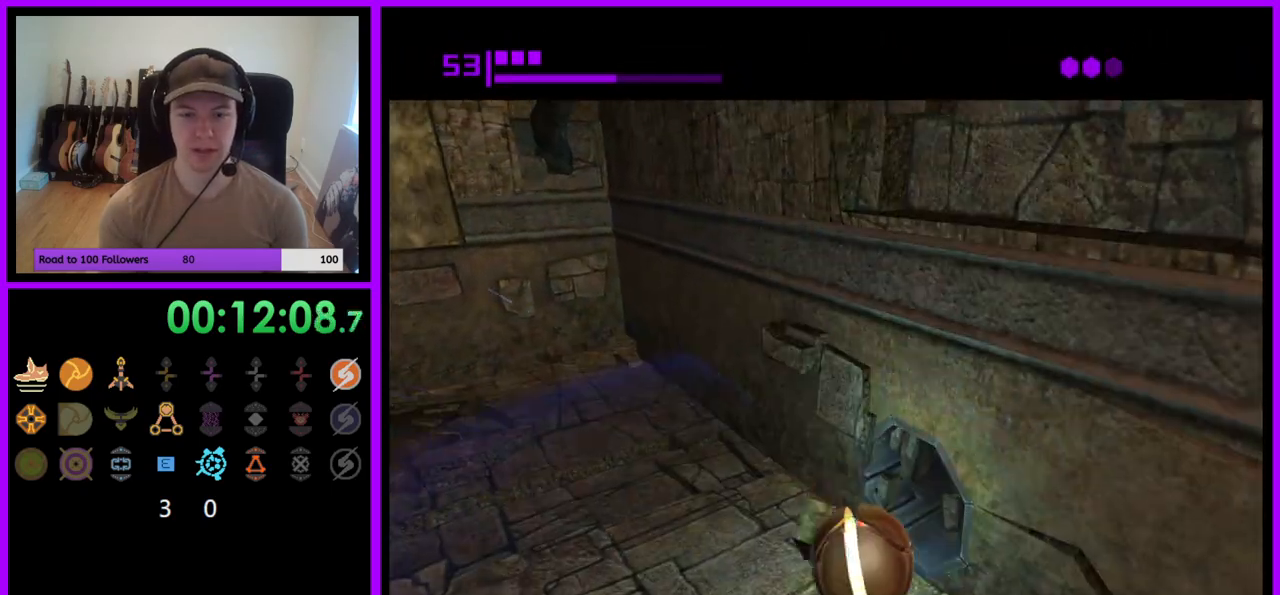
{"buttons": [], "left_stick": "up", "right_stick": "center", "events": [[350, "left_stick", "up"]]}
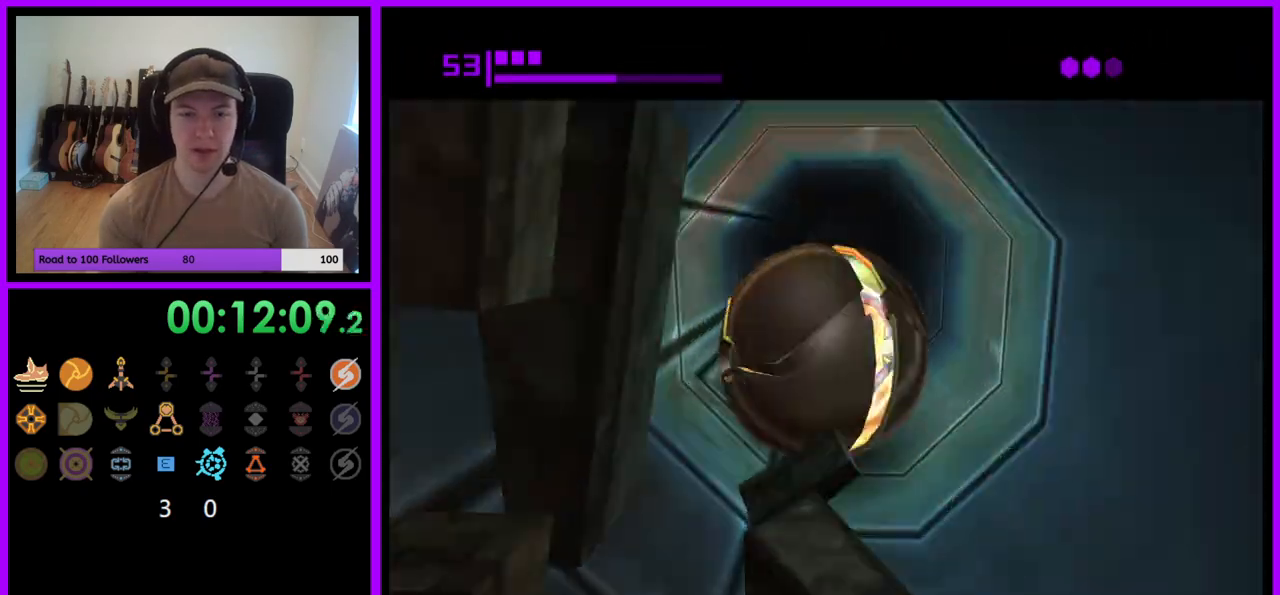
{"buttons": [], "left_stick": "up", "right_stick": "center", "events": []}
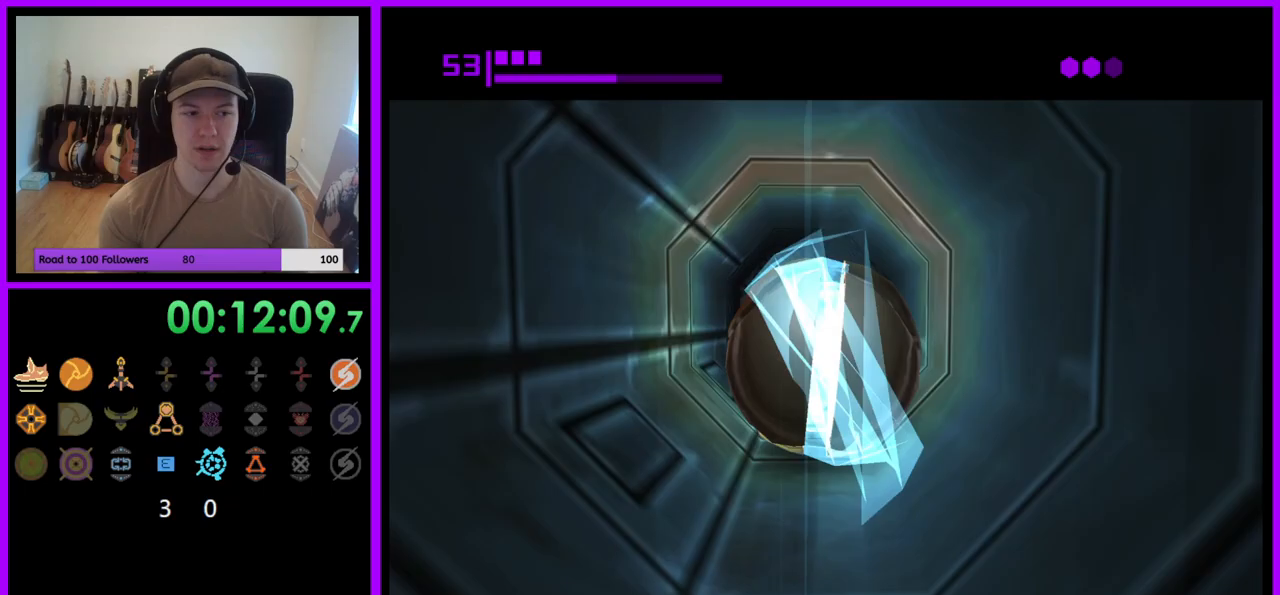
{"buttons": [], "left_stick": "up", "right_stick": "center", "events": []}
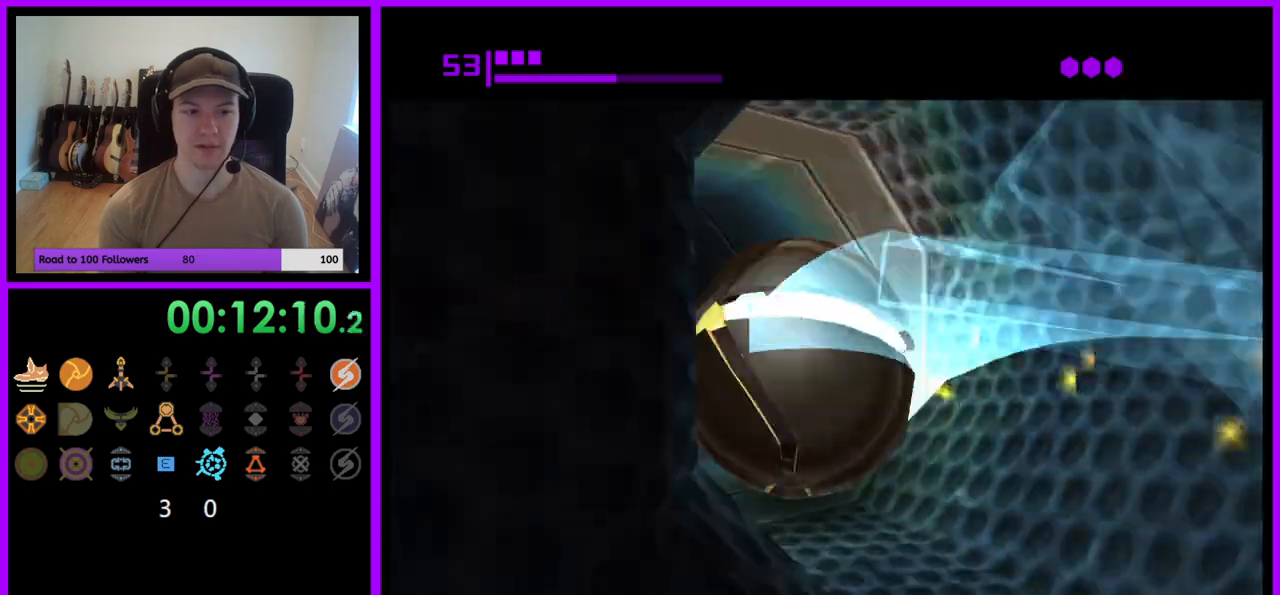
{"buttons": [], "left_stick": "up-right", "right_stick": "center", "events": [[433, "left_stick", "up-right"]]}
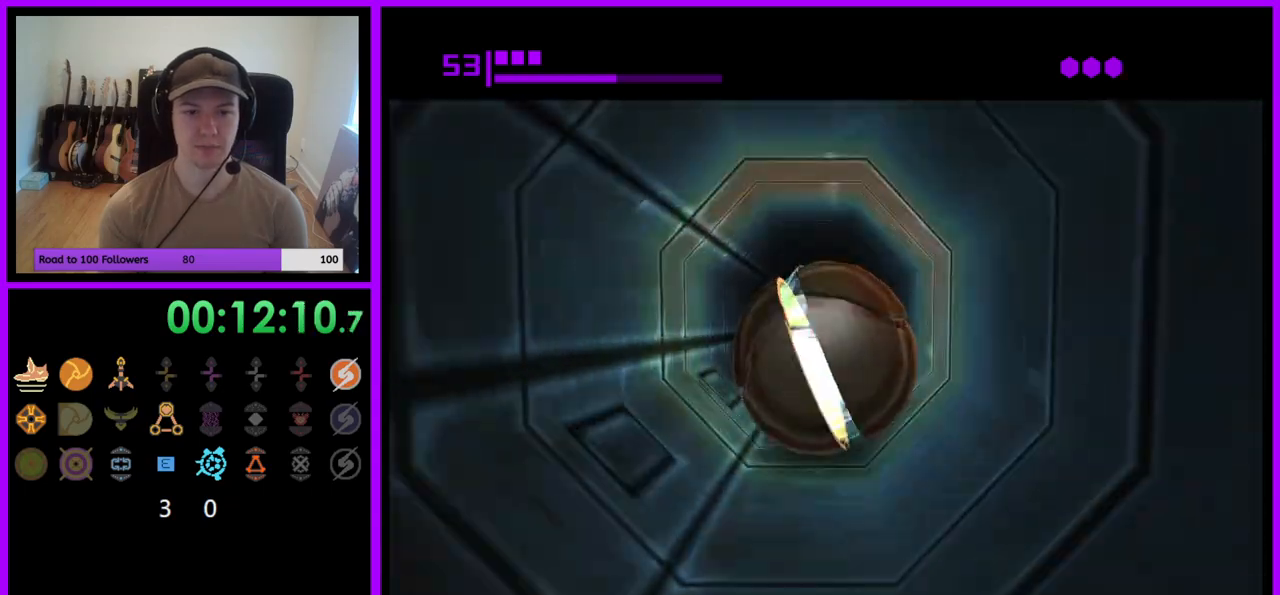
{"buttons": [], "left_stick": "up-right", "right_stick": "center", "events": []}
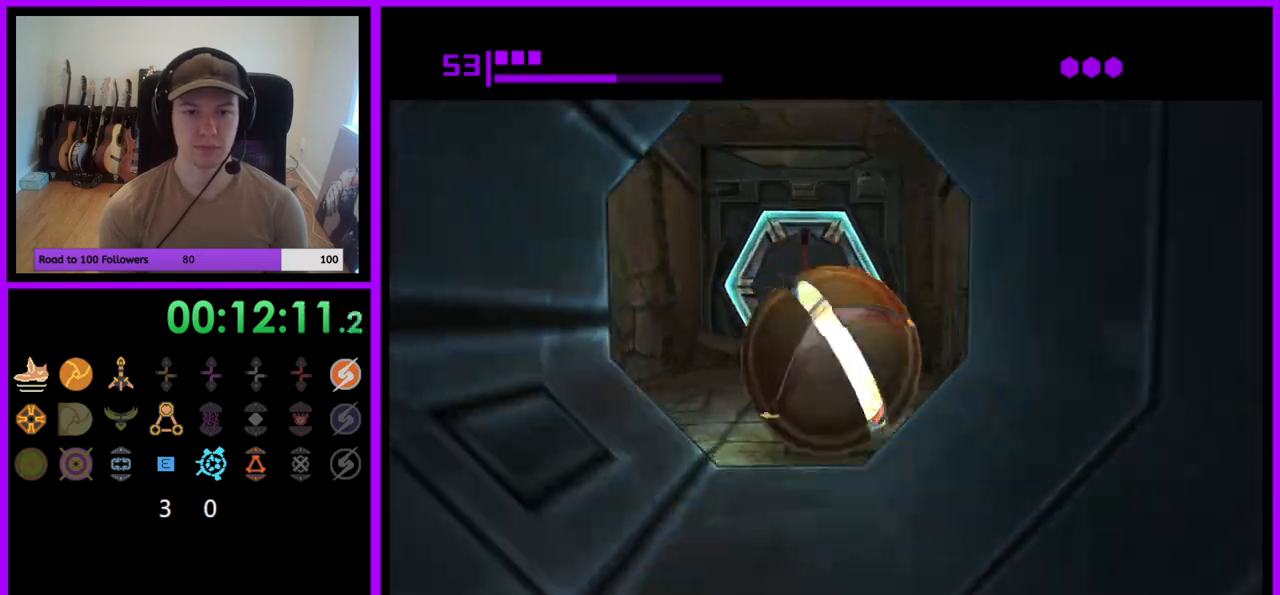
{"buttons": [], "left_stick": "up-left", "right_stick": "center", "events": [[50, "left_stick", "right"], [167, "left_stick", "down-right"], [233, "X", "down"], [267, "left_stick", "down"], [350, "X", "up"], [433, "left_stick", "up-left"]]}
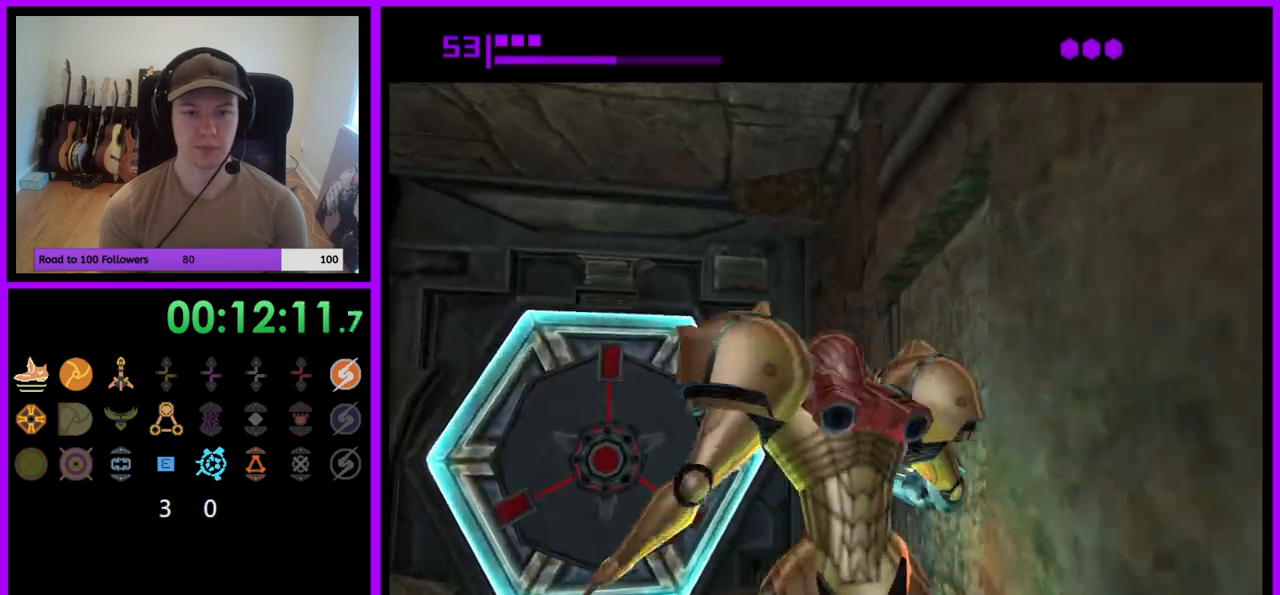
{"buttons": [], "left_stick": "center", "right_stick": "up", "events": [[100, "left_stick", "up"], [250, "Z", "down"], [267, "left_stick", "center"], [267, "right_stick", "up"], [300, "Z", "up"]]}
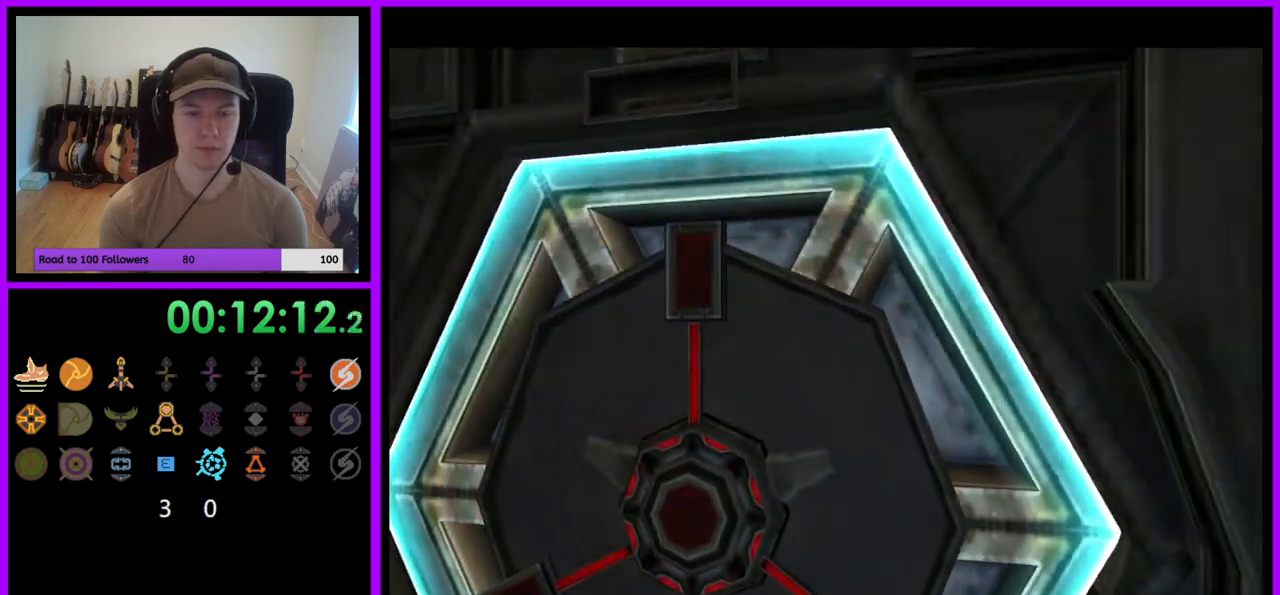
{"buttons": ["Y"], "left_stick": "right", "right_stick": "up", "events": [[67, "B", "down"], [67, "left_stick", "down"], [150, "B", "up"], [300, "left_stick", "center"], [433, "left_stick", "right"], [450, "Y", "down"]]}